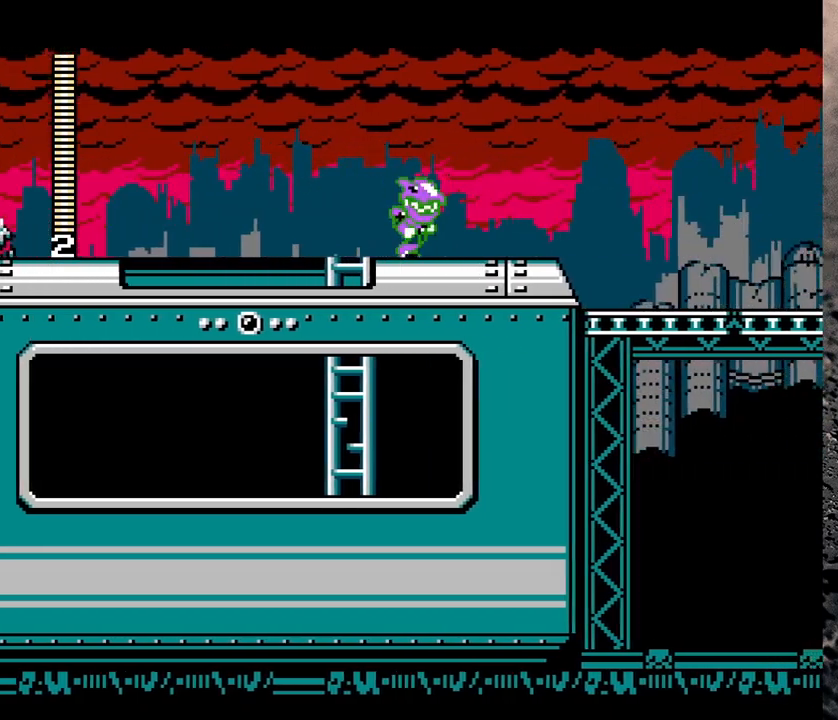
Gameplay with a controller (Nintendo layout); each line is a JSON object with the inputs held at the frame after it. "events" lists button and stick changes between this image and that frame as [ms after this image, input, new state], when the widget could be followed in between. Not read: L3 R3.
{"buttons": ["B", "Y", "R1", "DPAD_LEFT"], "events": [[100, "DPAD_RIGHT", "up"], [150, "DPAD_LEFT", "down"], [250, "R1", "down"], [300, "B", "down"]]}
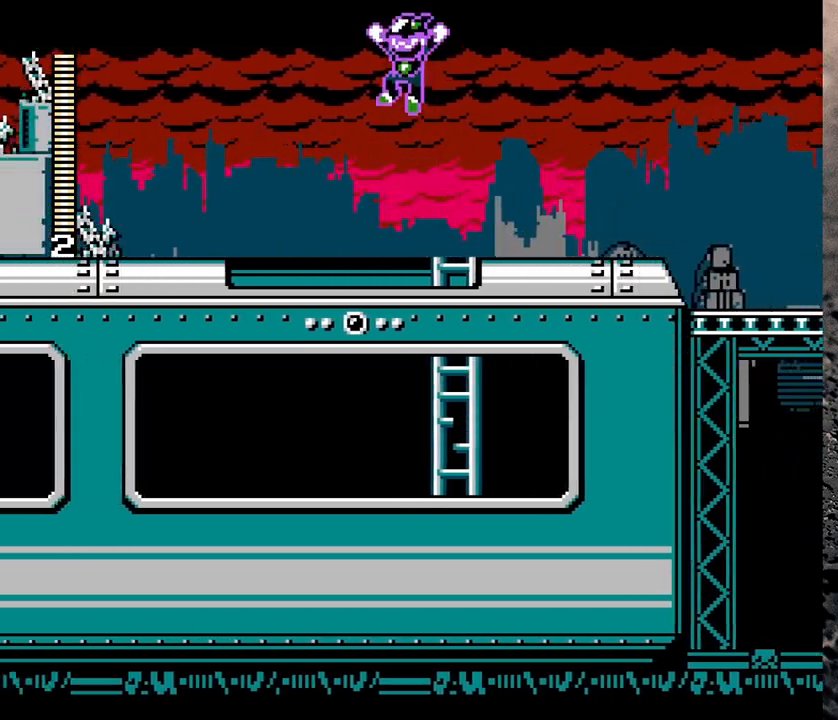
{"buttons": ["Y", "DPAD_LEFT"], "events": [[300, "B", "up"], [350, "R1", "up"]]}
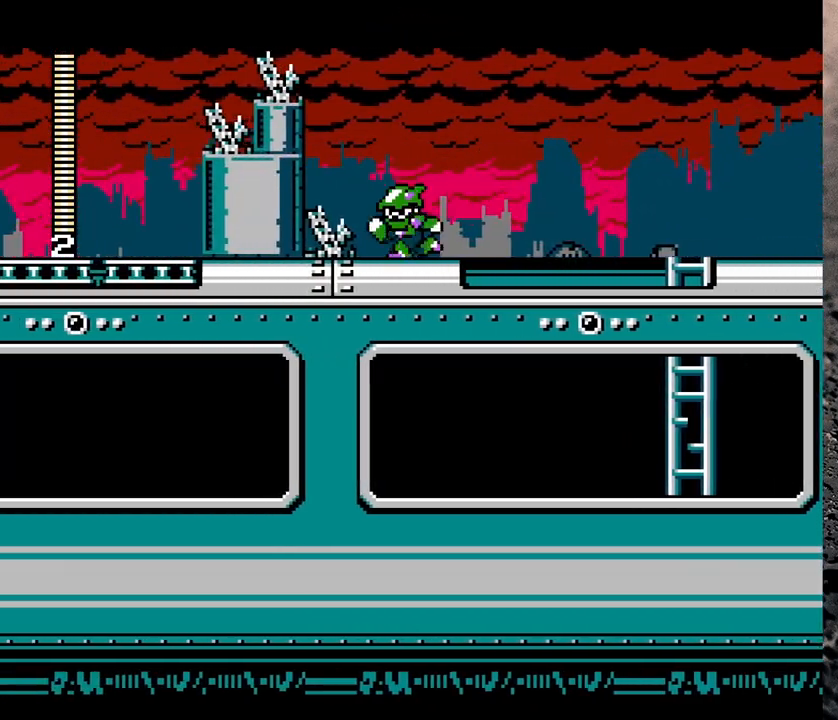
{"buttons": ["Y", "DPAD_RIGHT"], "events": [[33, "DPAD_LEFT", "up"], [467, "DPAD_RIGHT", "down"]]}
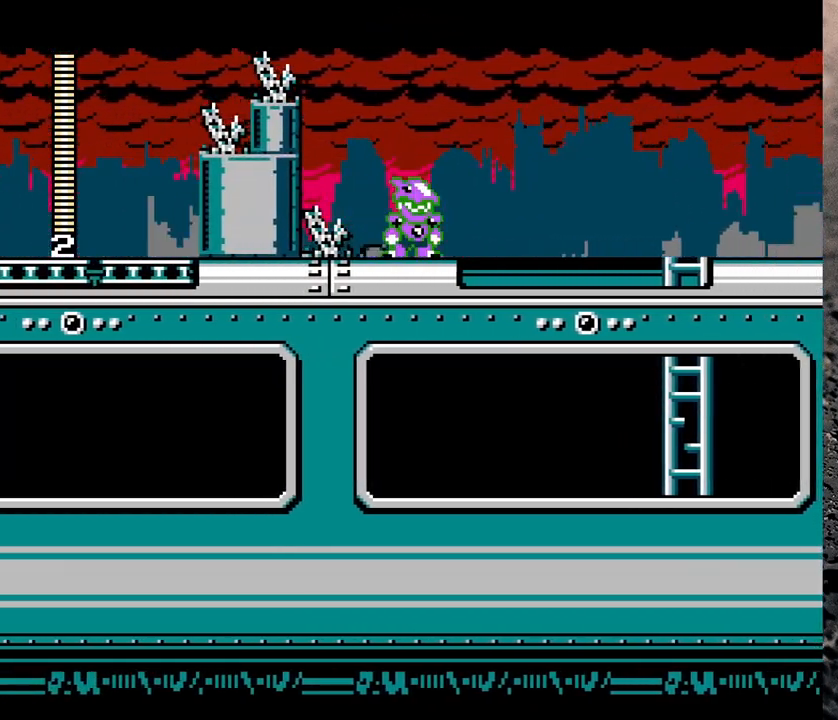
{"buttons": ["B", "Y", "R1", "DPAD_RIGHT"], "events": [[50, "B", "down"], [50, "R1", "down"]]}
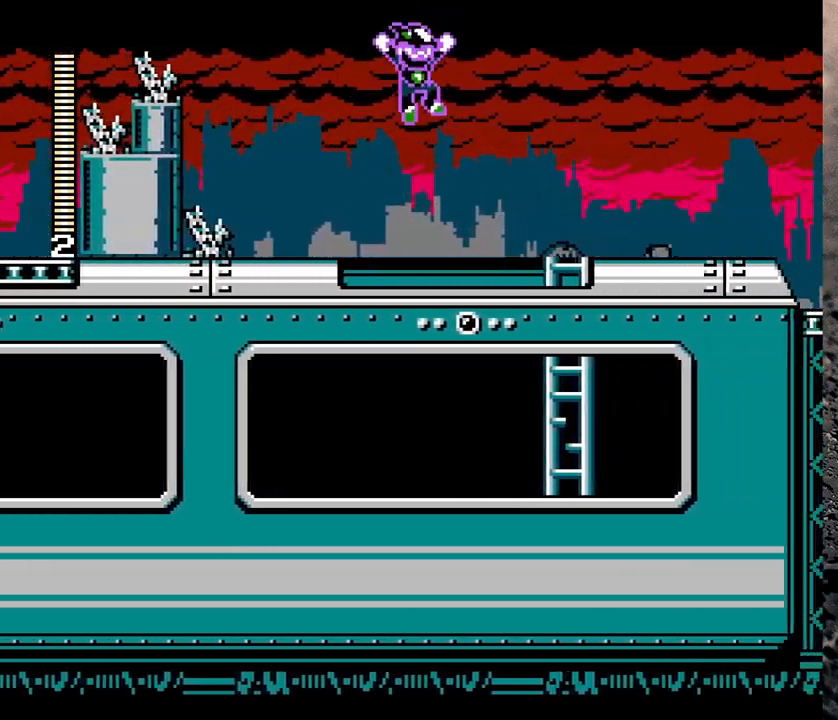
{"buttons": ["Y"], "events": [[33, "DPAD_RIGHT", "up"], [67, "DPAD_LEFT", "down"], [67, "DPAD_UP", "down"], [250, "R1", "up"], [267, "B", "up"], [417, "DPAD_LEFT", "up"], [417, "DPAD_UP", "up"]]}
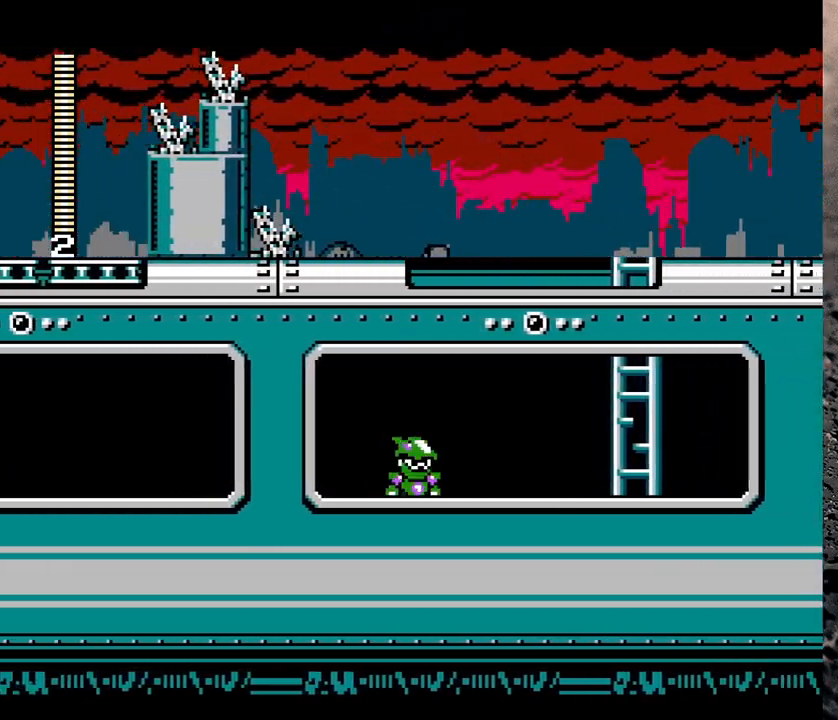
{"buttons": ["B", "Y", "R1", "DPAD_UP", "DPAD_RIGHT"], "events": [[17, "DPAD_RIGHT", "down"], [133, "R1", "down"], [233, "B", "down"], [500, "DPAD_UP", "down"]]}
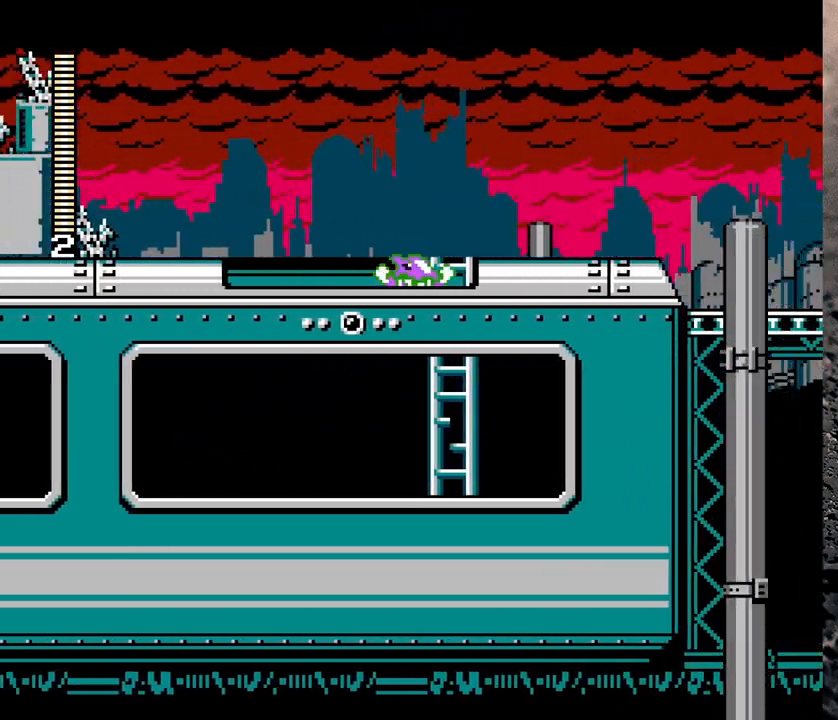
{"buttons": ["Y", "DPAD_UP", "DPAD_RIGHT"], "events": [[183, "B", "up"], [300, "R1", "up"]]}
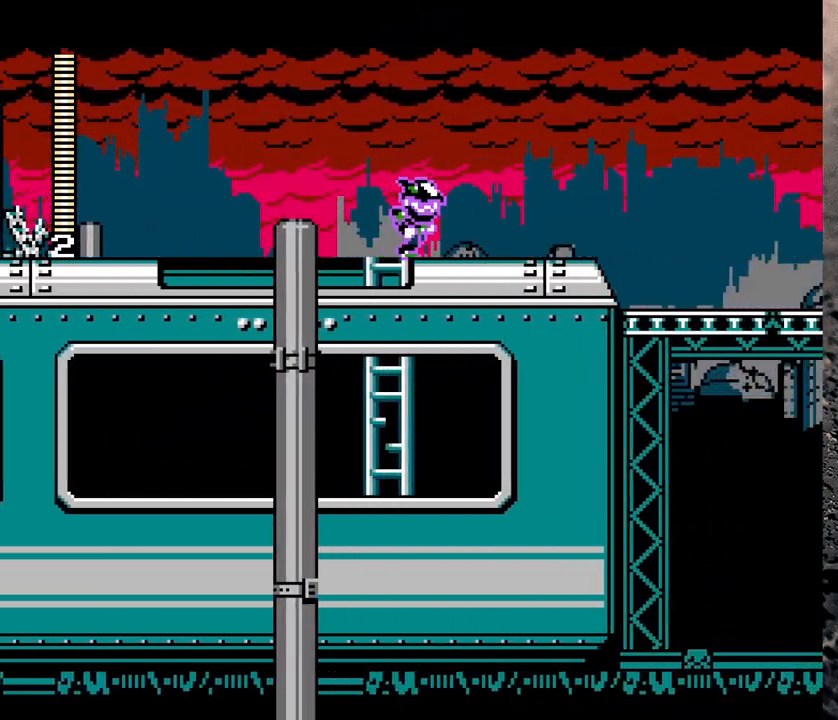
{"buttons": ["Y", "DPAD_RIGHT"], "events": [[250, "DPAD_UP", "up"]]}
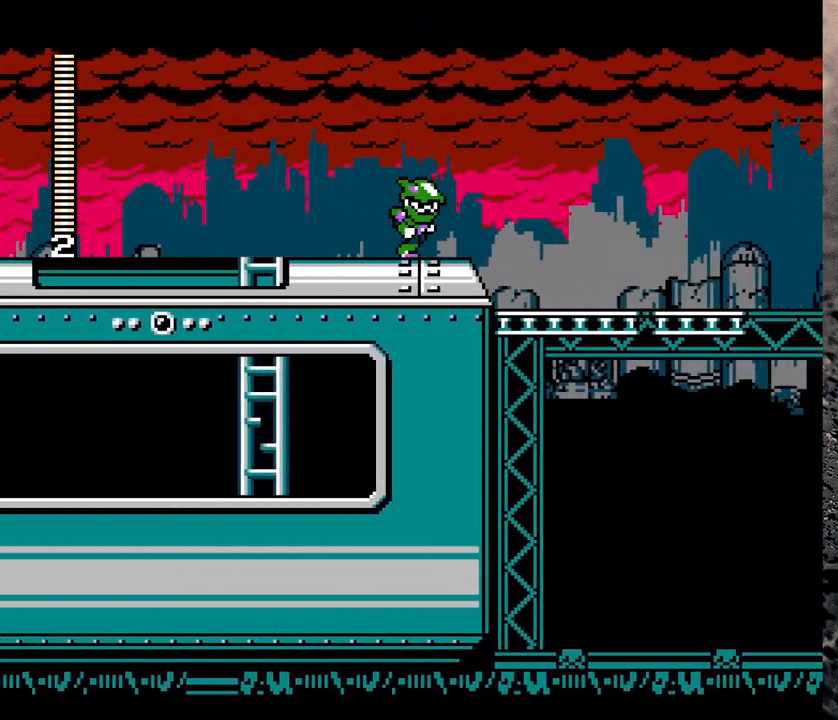
{"buttons": ["Y"], "events": [[183, "DPAD_RIGHT", "up"]]}
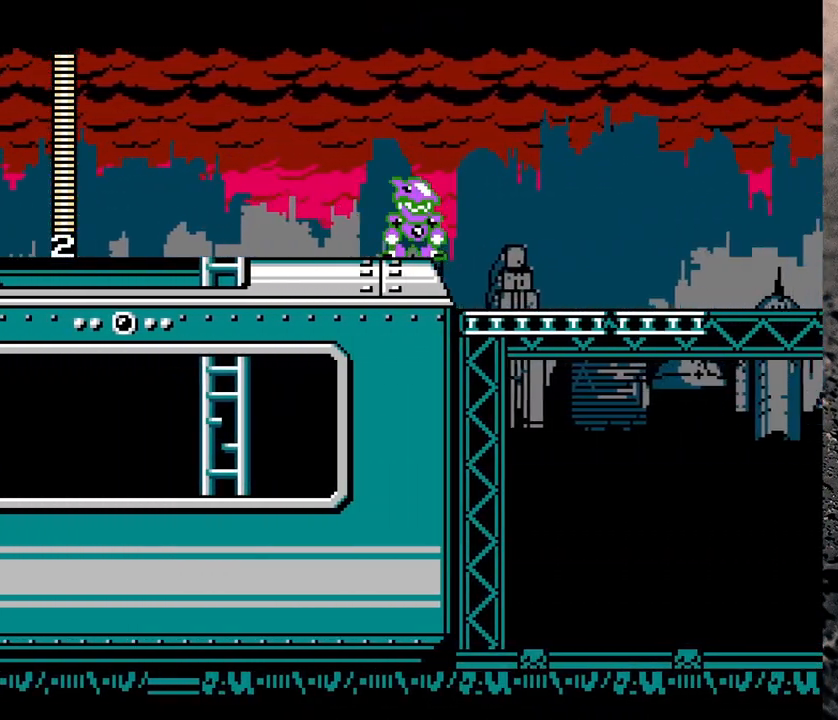
{"buttons": ["Y", "DPAD_LEFT"], "events": [[467, "DPAD_LEFT", "down"]]}
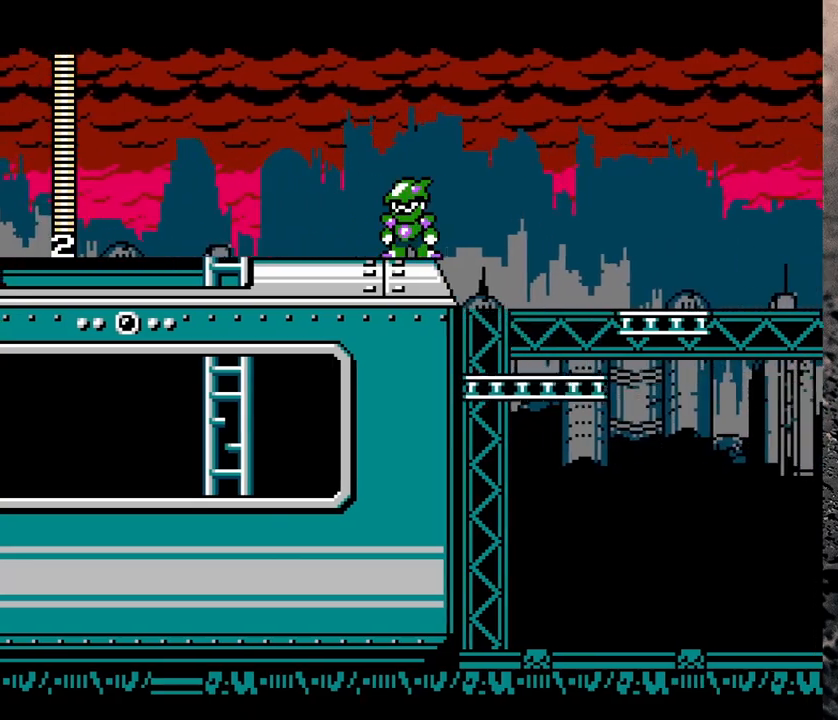
{"buttons": ["Y", "DPAD_RIGHT"], "events": [[200, "DPAD_UP", "down"], [350, "DPAD_LEFT", "up"], [383, "DPAD_UP", "up"], [450, "DPAD_RIGHT", "down"]]}
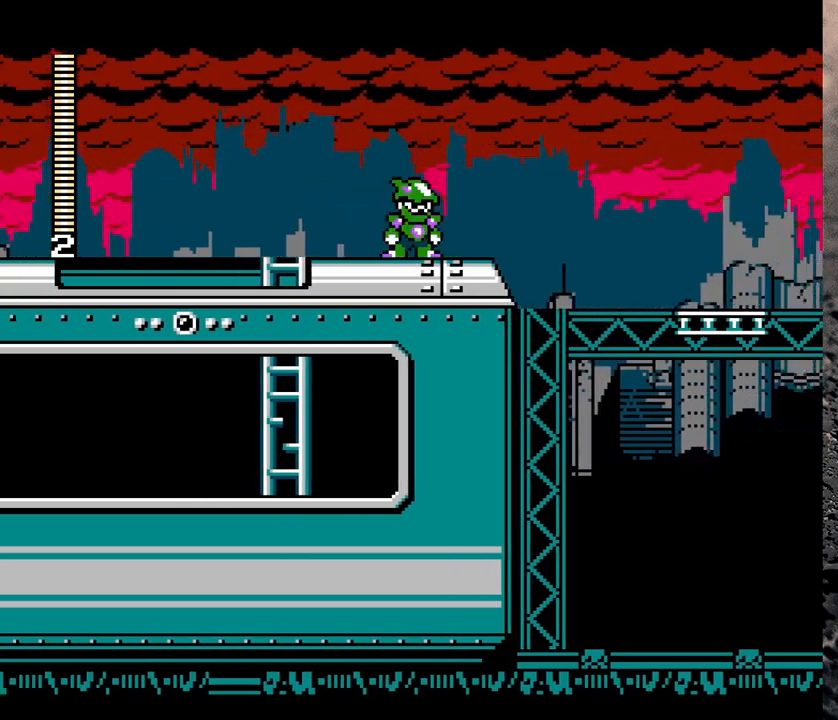
{"buttons": ["Y"], "events": [[250, "DPAD_RIGHT", "up"]]}
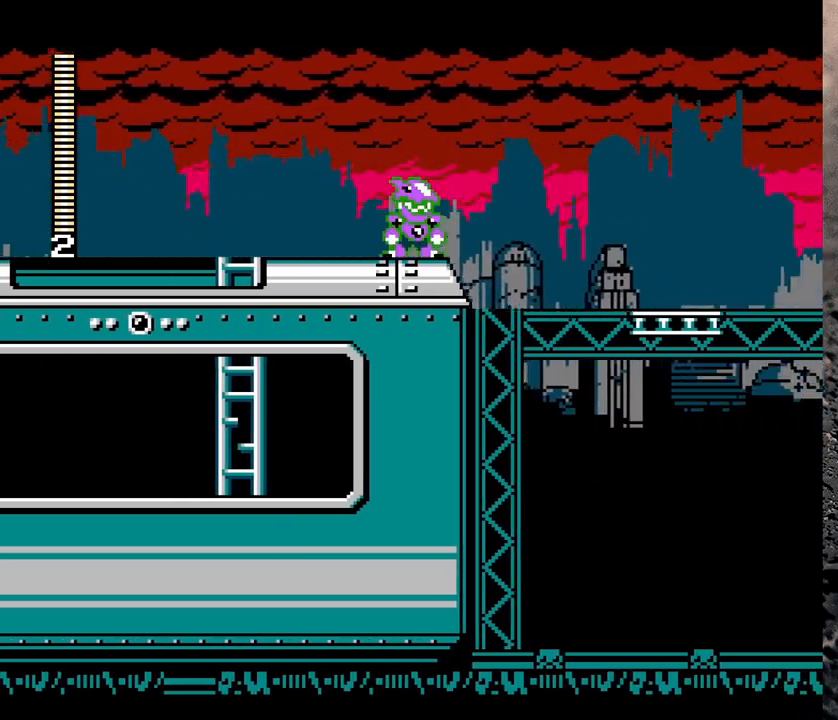
{"buttons": ["Y"], "events": []}
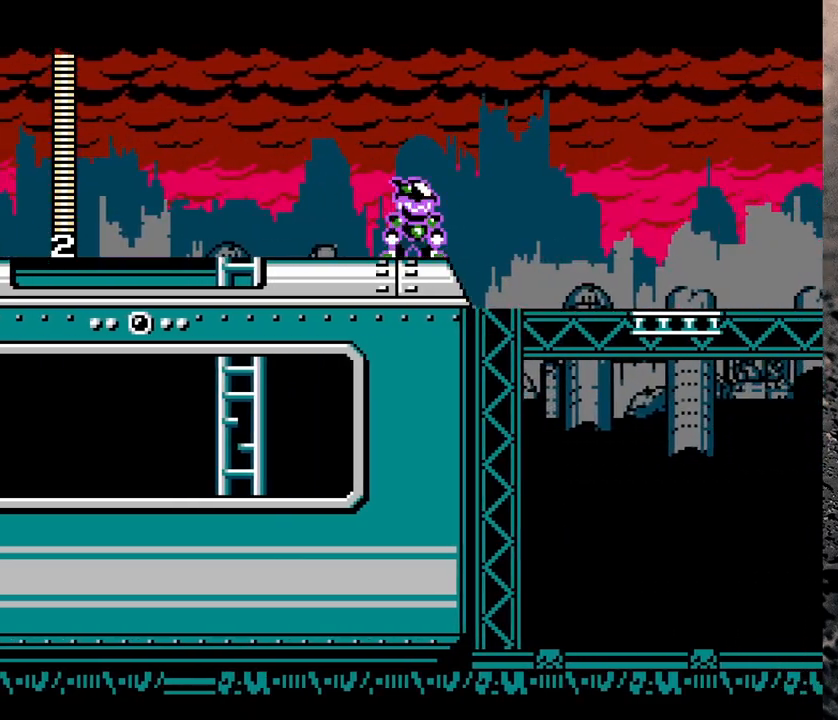
{"buttons": ["Y", "DPAD_LEFT"], "events": [[350, "B", "down"], [400, "DPAD_LEFT", "down"], [500, "B", "up"]]}
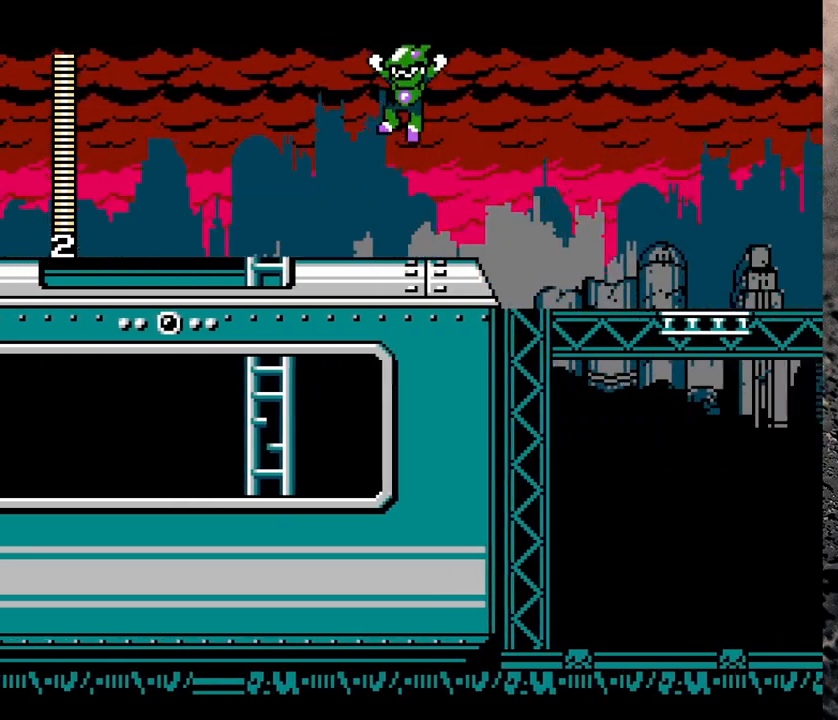
{"buttons": ["Y", "DPAD_LEFT"], "events": [[167, "DPAD_LEFT", "up"], [317, "DPAD_LEFT", "down"]]}
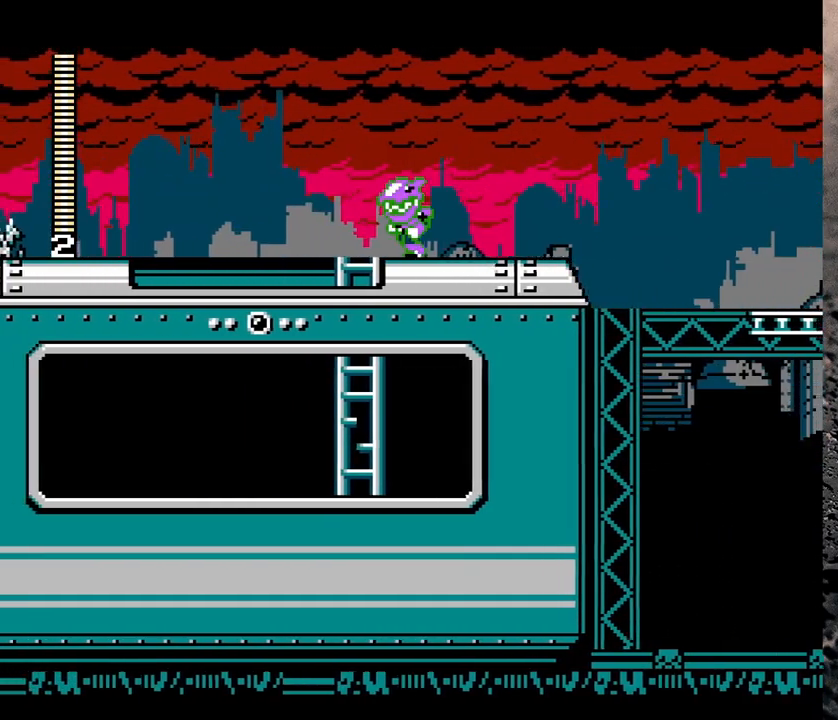
{"buttons": ["Y", "DPAD_LEFT"], "events": [[133, "B", "down"], [267, "B", "up"]]}
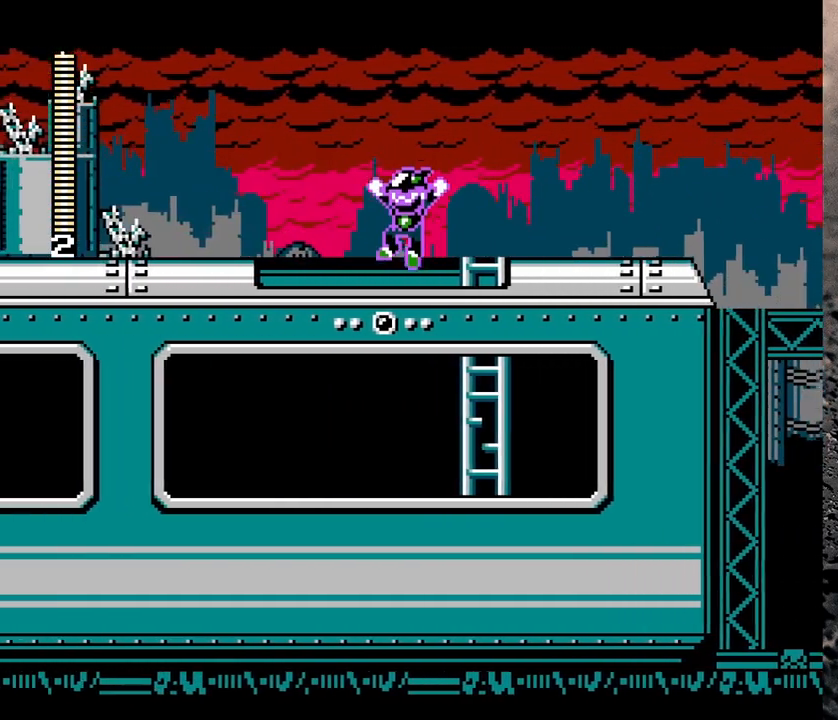
{"buttons": ["Y", "R1", "DPAD_LEFT"], "events": [[267, "R1", "down"]]}
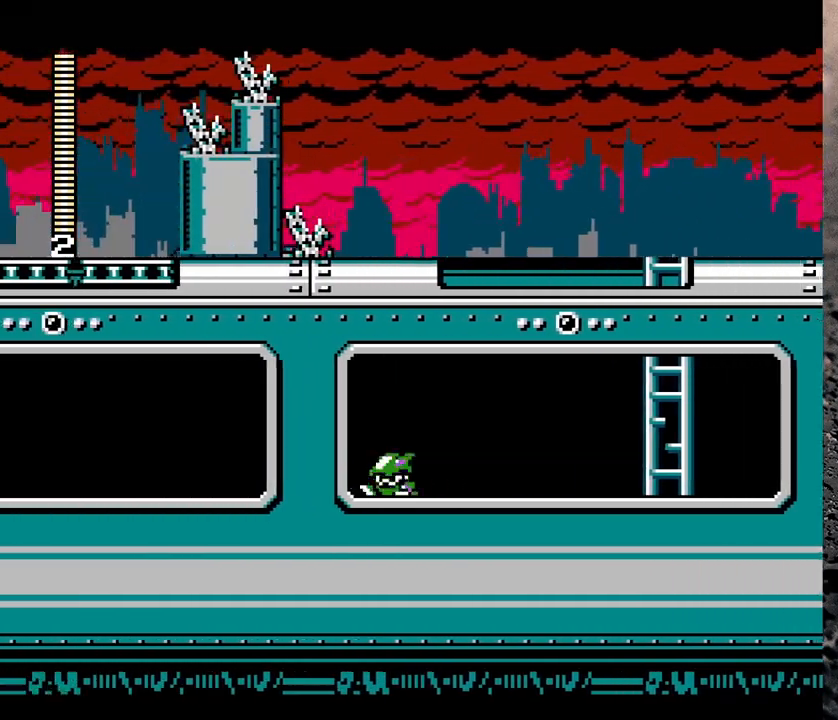
{"buttons": ["Y", "R1", "DPAD_LEFT"], "events": [[117, "R1", "up"], [200, "R1", "down"]]}
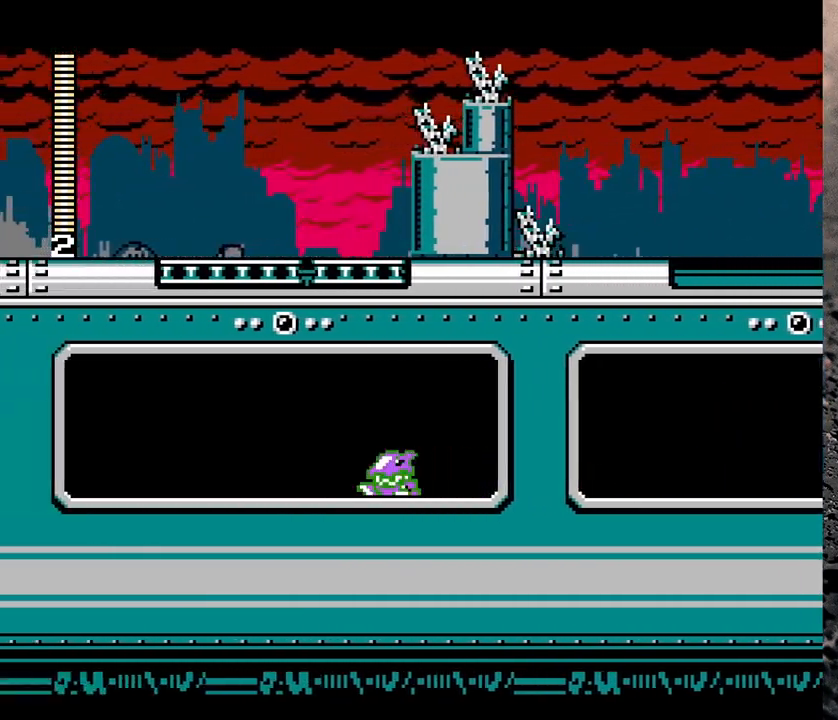
{"buttons": ["Y", "R1", "DPAD_RIGHT"], "events": [[100, "R1", "up"], [133, "DPAD_LEFT", "up"], [150, "DPAD_RIGHT", "down"], [233, "R1", "down"]]}
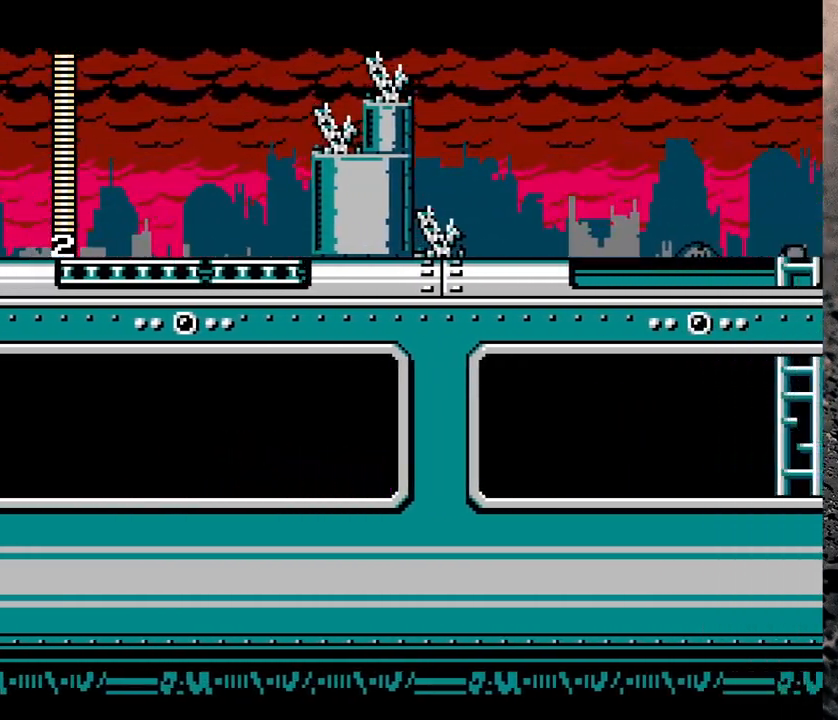
{"buttons": ["Y", "R1", "DPAD_RIGHT"], "events": [[100, "R1", "up"], [183, "R1", "down"]]}
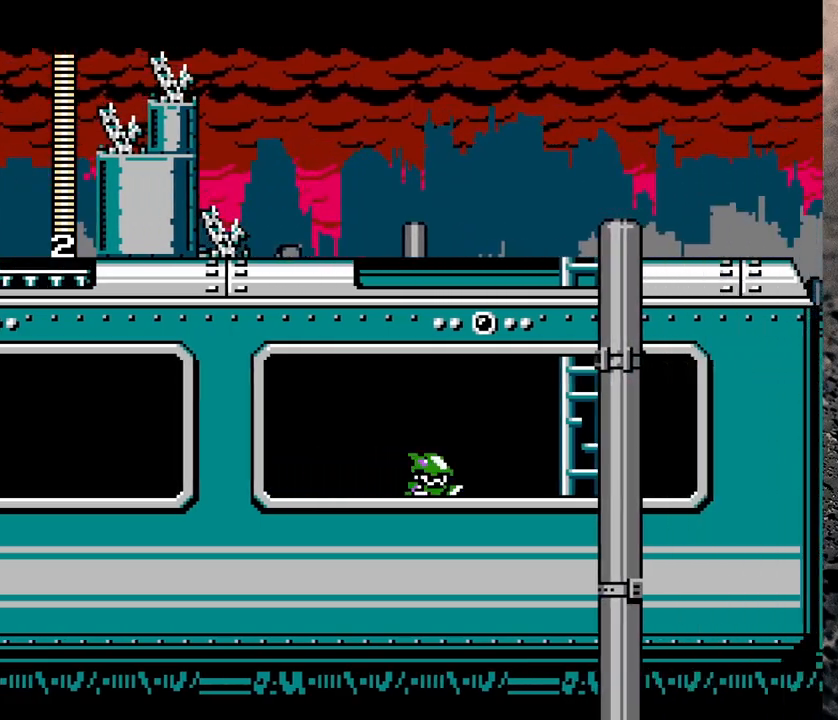
{"buttons": ["B", "Y", "DPAD_UP", "DPAD_RIGHT"], "events": [[33, "R1", "up"], [150, "B", "down"], [400, "DPAD_UP", "down"]]}
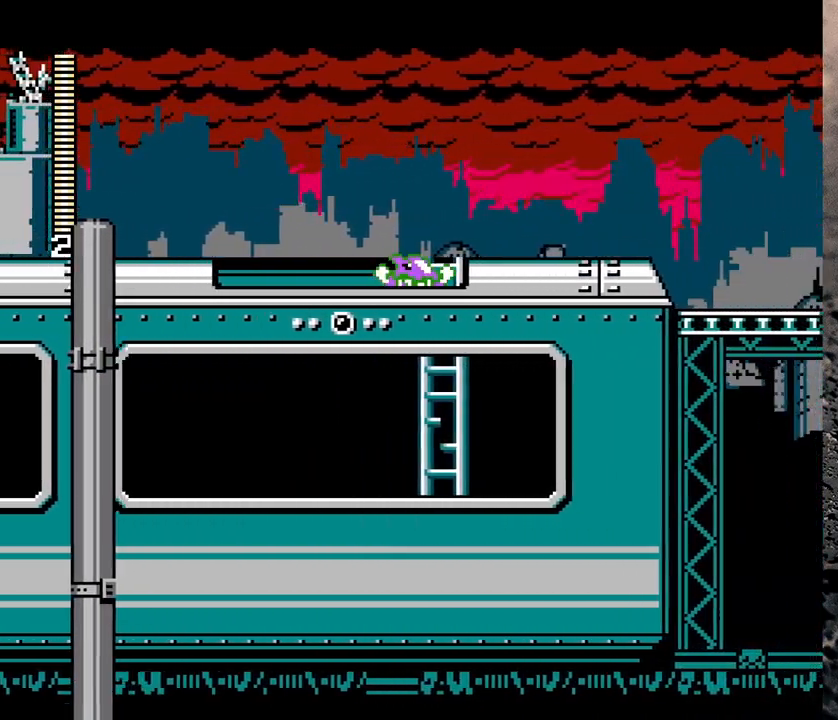
{"buttons": ["Y", "DPAD_UP", "DPAD_RIGHT"], "events": [[100, "B", "up"]]}
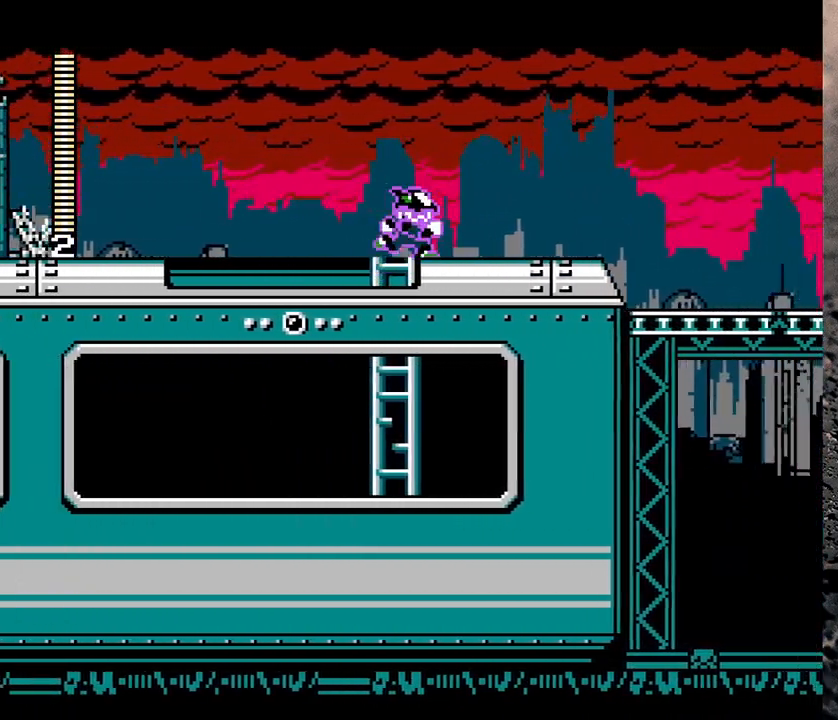
{"buttons": ["B", "Y", "R1", "DPAD_RIGHT"], "events": [[150, "DPAD_UP", "up"], [250, "R1", "down"], [400, "B", "down"]]}
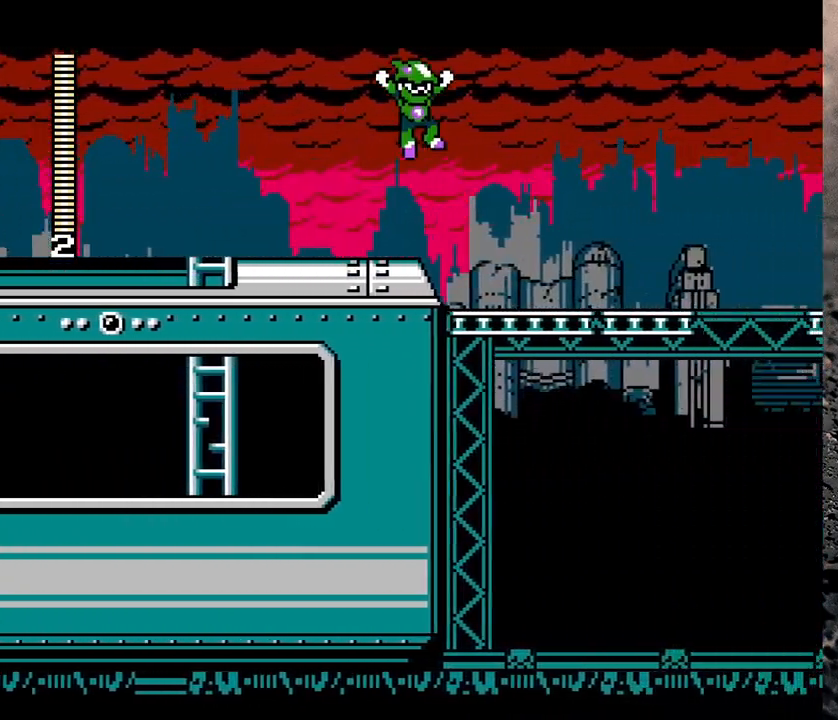
{"buttons": ["Y"], "events": [[267, "B", "up"], [333, "R1", "up"], [450, "DPAD_RIGHT", "up"]]}
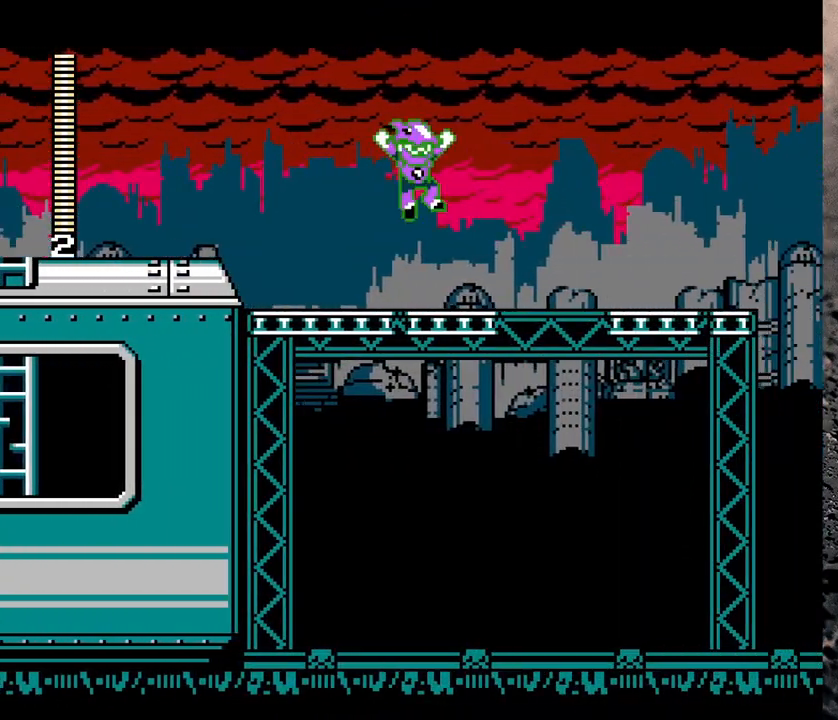
{"buttons": ["Y", "DPAD_RIGHT"], "events": [[150, "DPAD_RIGHT", "down"], [167, "R1", "down"], [200, "B", "down"], [433, "B", "up"], [450, "R1", "up"]]}
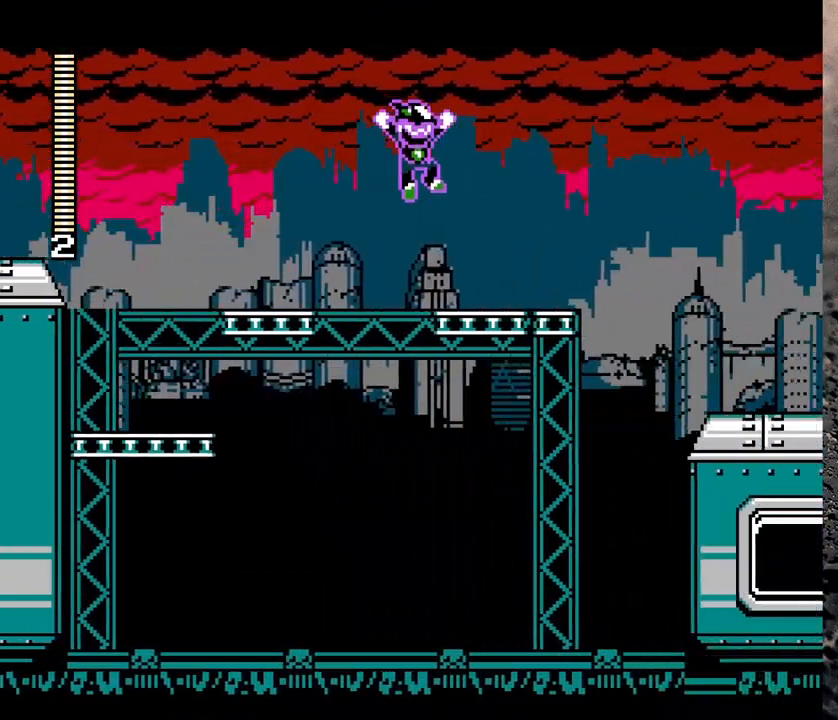
{"buttons": ["B", "Y", "R1", "DPAD_RIGHT"], "events": [[233, "DPAD_RIGHT", "up"], [333, "B", "down"], [333, "R1", "down"], [350, "DPAD_RIGHT", "down"]]}
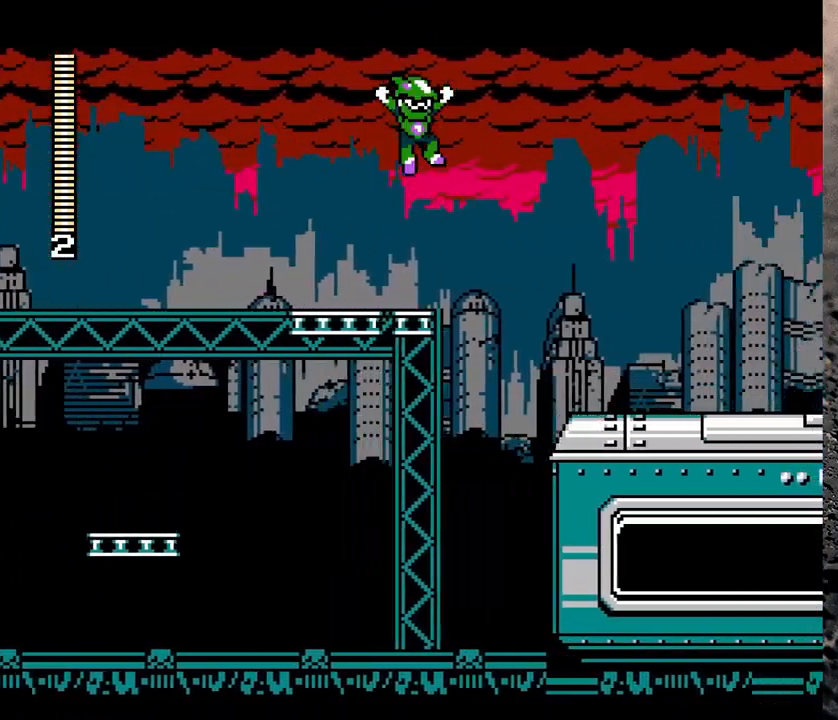
{"buttons": ["B", "Y", "R1", "DPAD_RIGHT"], "events": []}
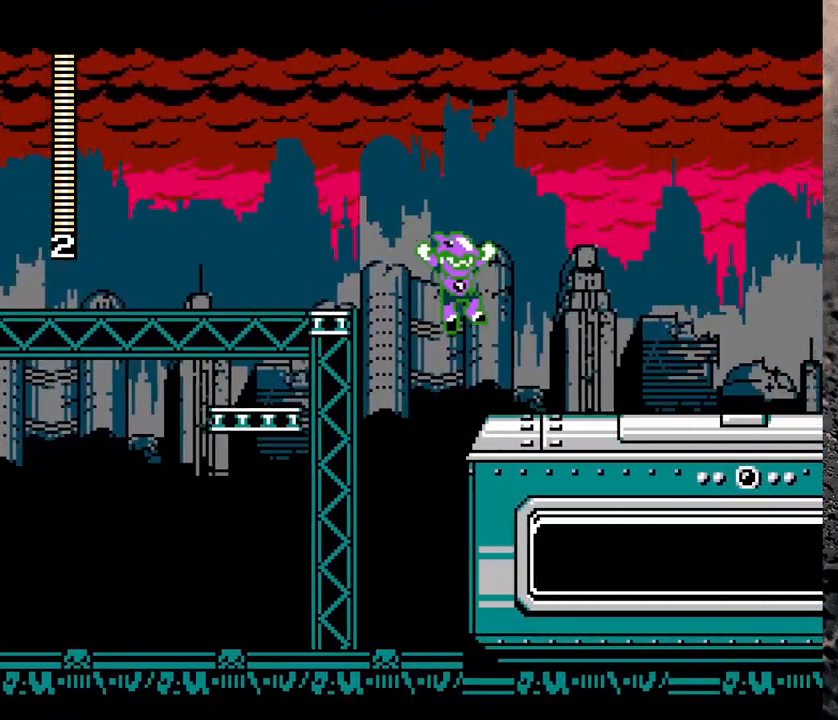
{"buttons": ["Y", "DPAD_RIGHT"], "events": [[183, "B", "up"], [267, "R1", "up"]]}
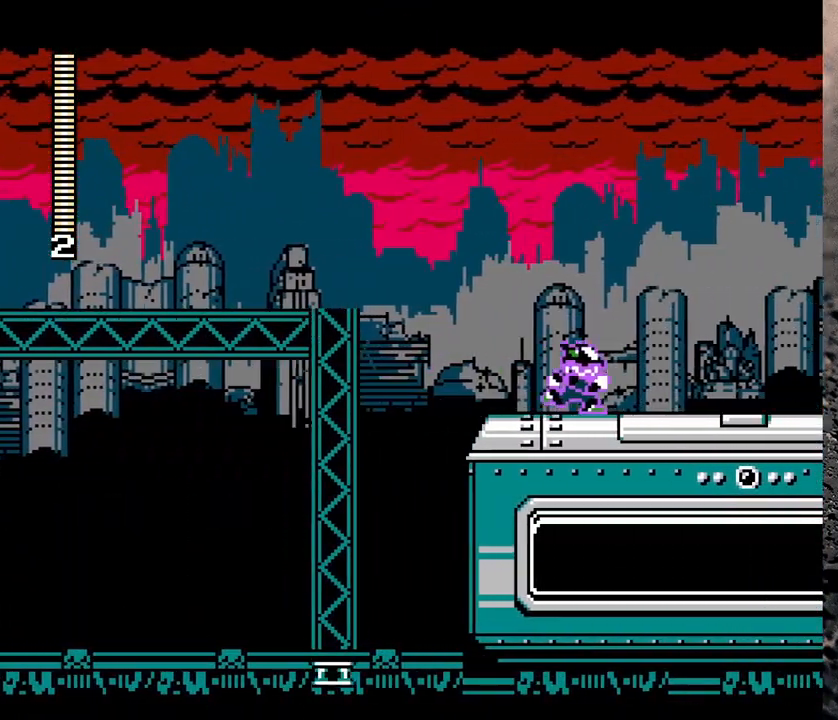
{"buttons": ["Y", "DPAD_RIGHT"], "events": []}
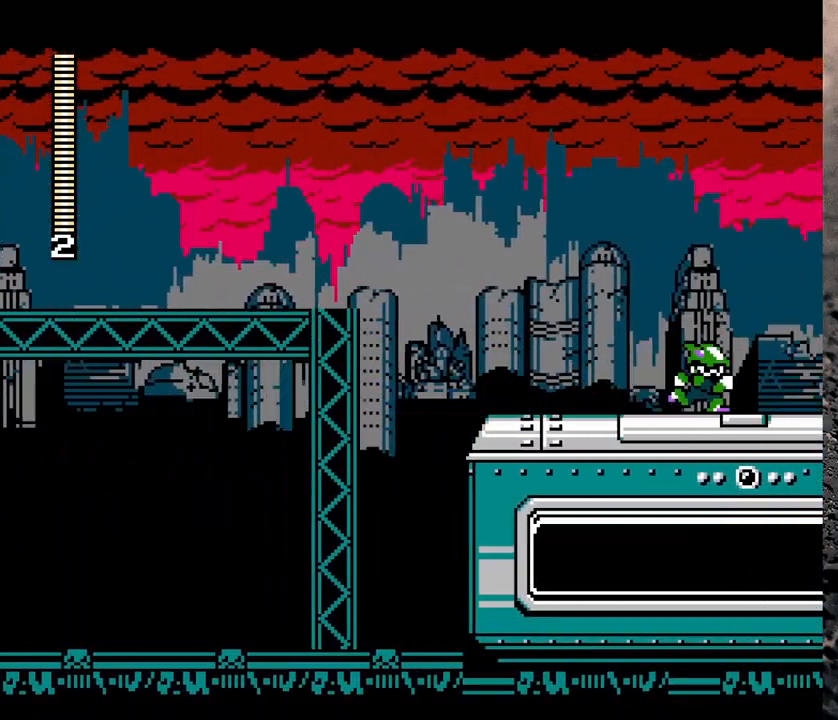
{"buttons": ["Y", "DPAD_RIGHT"], "events": []}